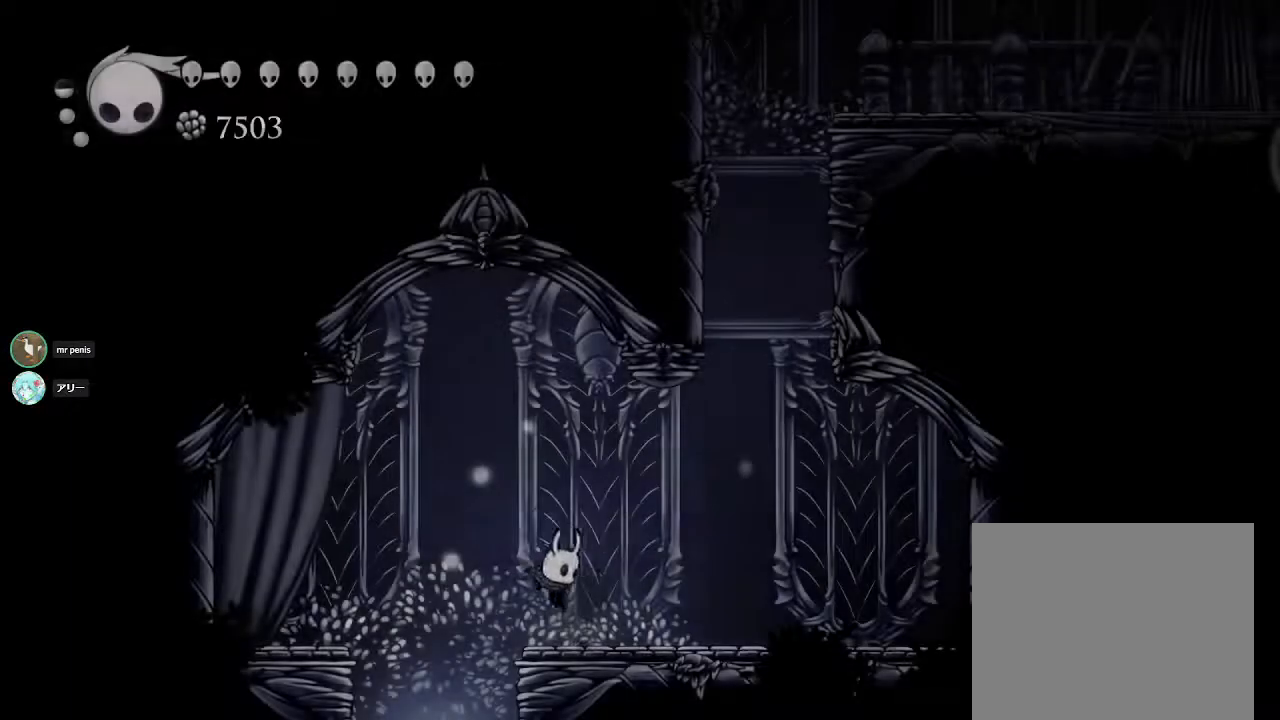
Gameplay with a controller (PlayStation layout); each line is a JSON object with the inputs held at the frame after it. "events" lists button and stick changes between this image and that frame as [ms after this image, input, new state], when the widget could be followed in between.
{"buttons": ["CROSS"], "left_stick": "right", "right_stick": "center", "events": [[183, "left_stick", "right"], [367, "CROSS", "down"]]}
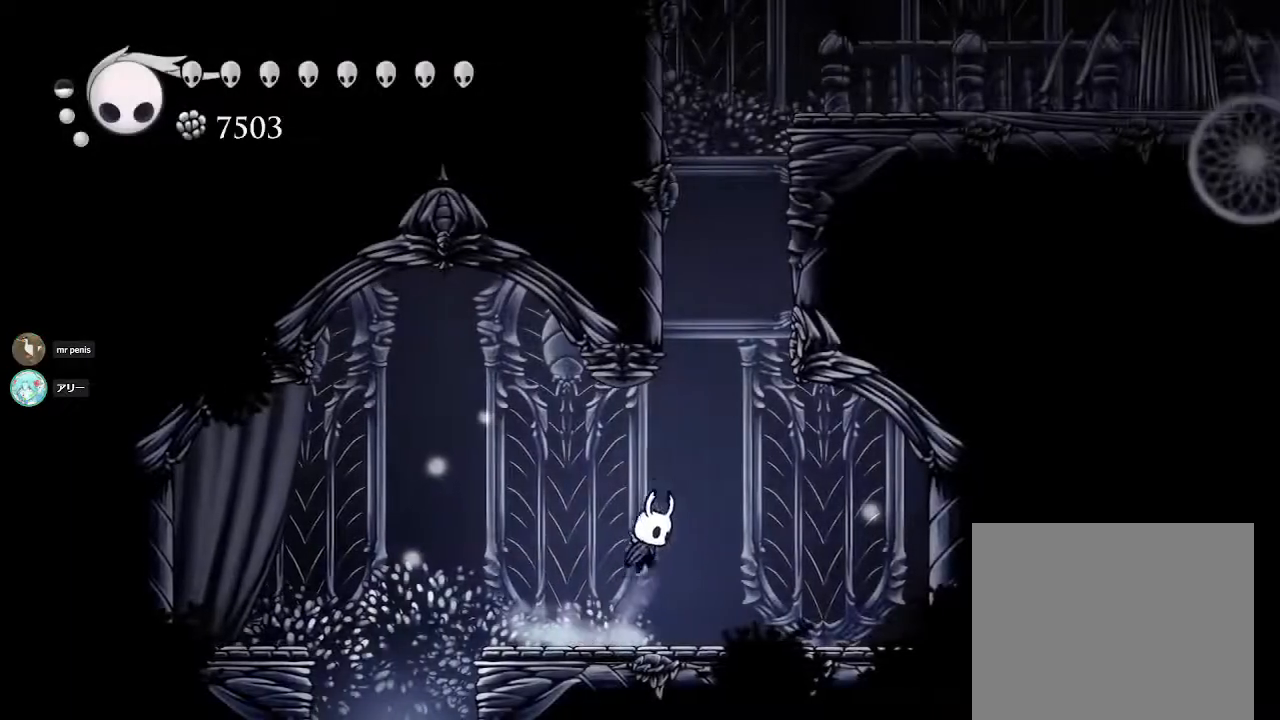
{"buttons": ["CROSS"], "left_stick": "left", "right_stick": "center", "events": [[133, "CROSS", "up"], [183, "CROSS", "down"], [217, "left_stick", "center"], [333, "left_stick", "left"]]}
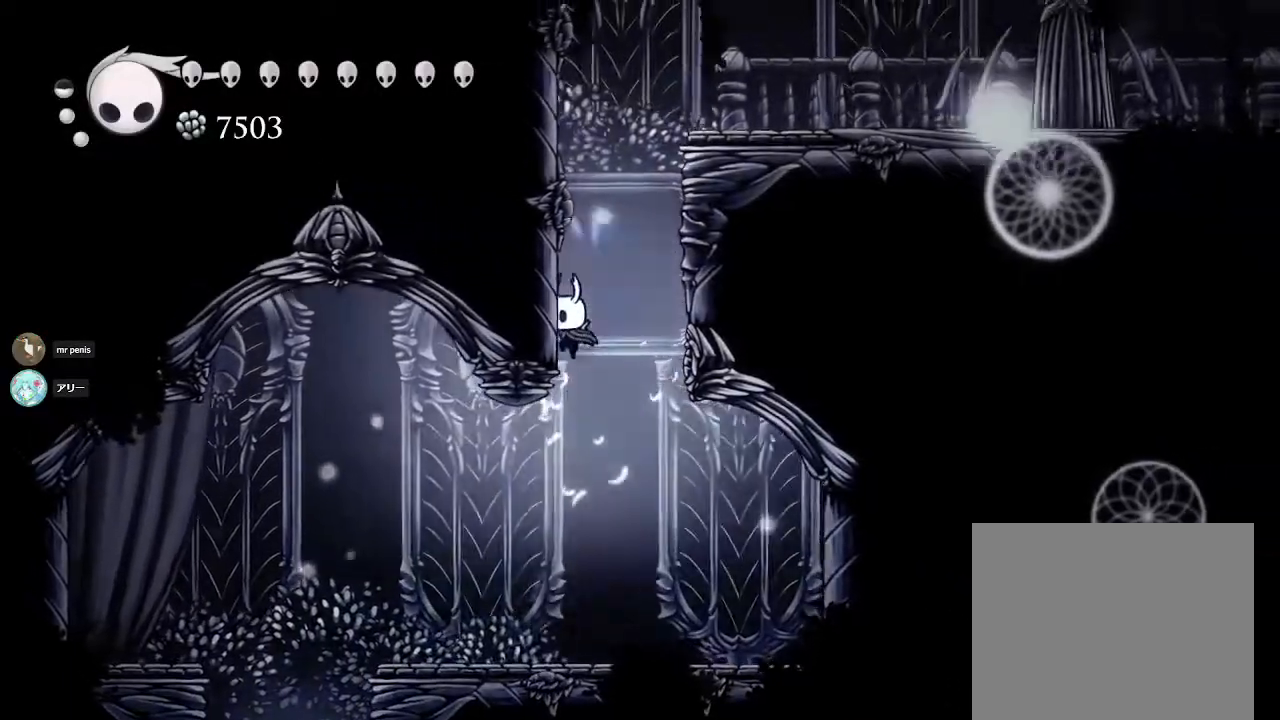
{"buttons": [], "left_stick": "right", "right_stick": "center", "events": [[67, "CROSS", "up"], [117, "CROSS", "down"], [200, "left_stick", "right"], [450, "CROSS", "up"]]}
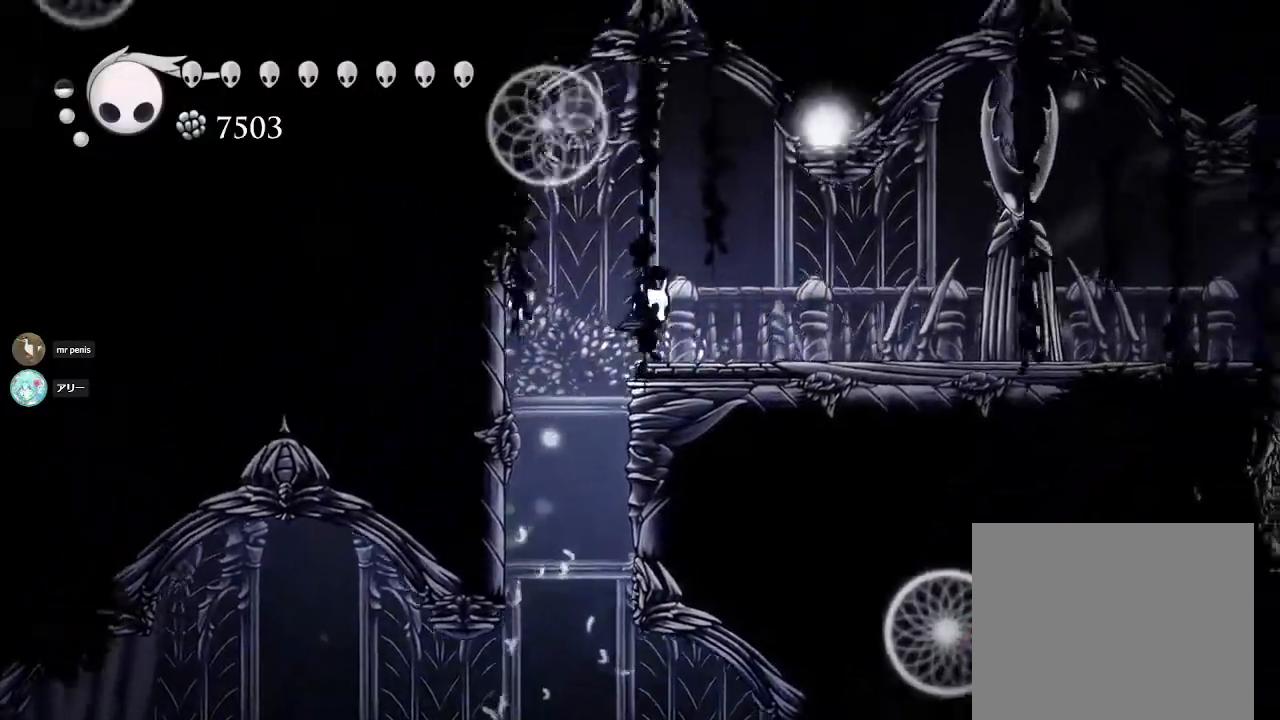
{"buttons": [], "left_stick": "right", "right_stick": "center", "events": []}
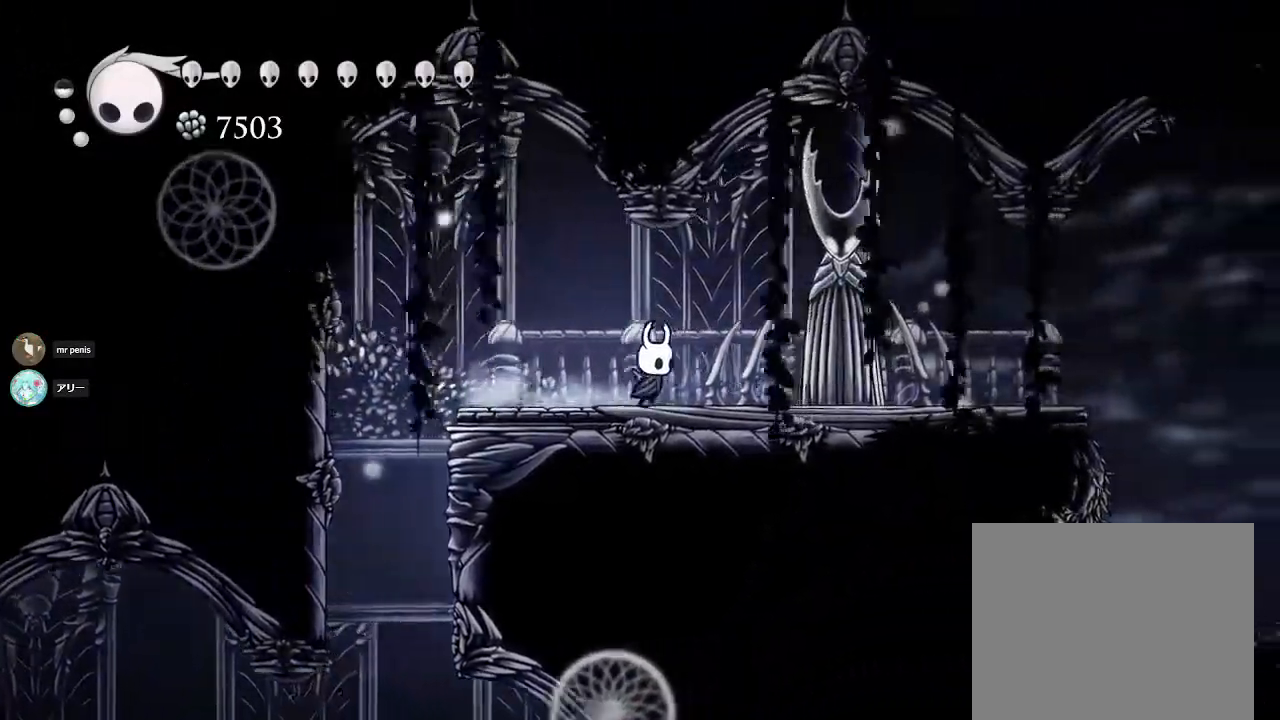
{"buttons": [], "left_stick": "center", "right_stick": "center", "events": [[50, "SQUARE", "down"], [233, "SQUARE", "up"], [500, "left_stick", "center"]]}
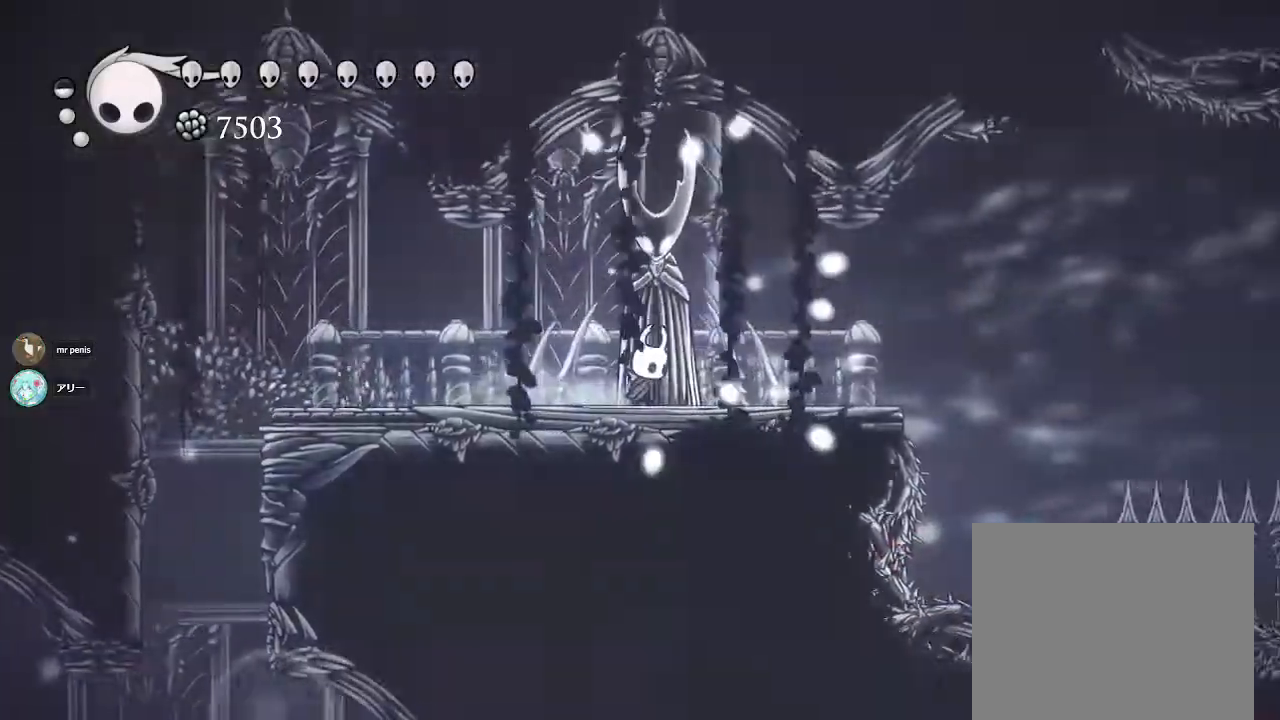
{"buttons": ["SQUARE"], "left_stick": "center", "right_stick": "center", "events": [[450, "SQUARE", "down"]]}
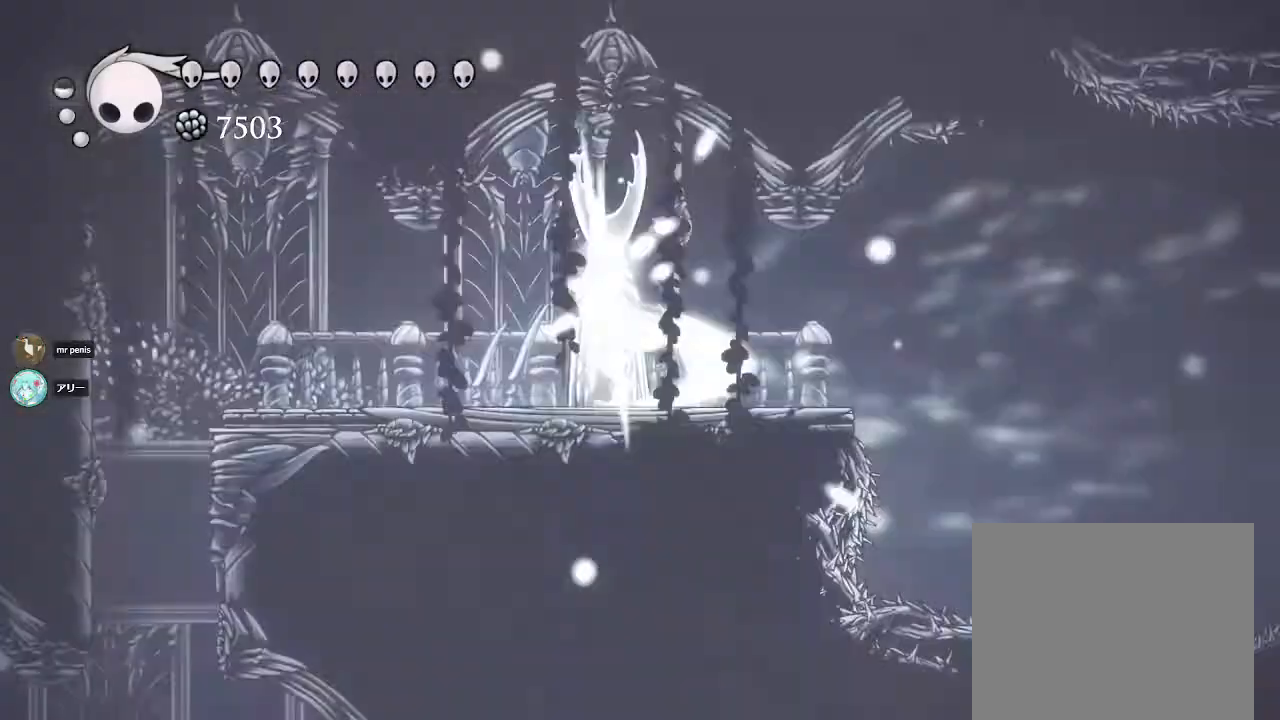
{"buttons": [], "left_stick": "center", "right_stick": "center", "events": [[150, "SQUARE", "up"]]}
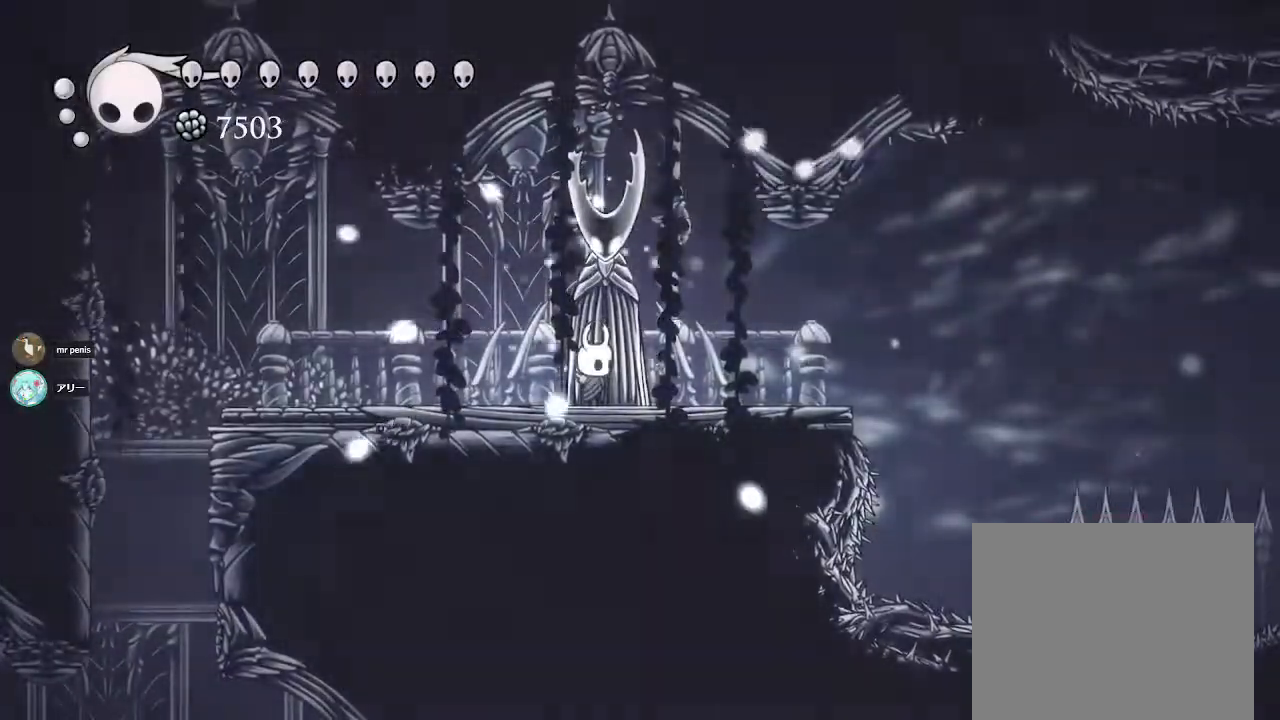
{"buttons": [], "left_stick": "center", "right_stick": "center", "events": []}
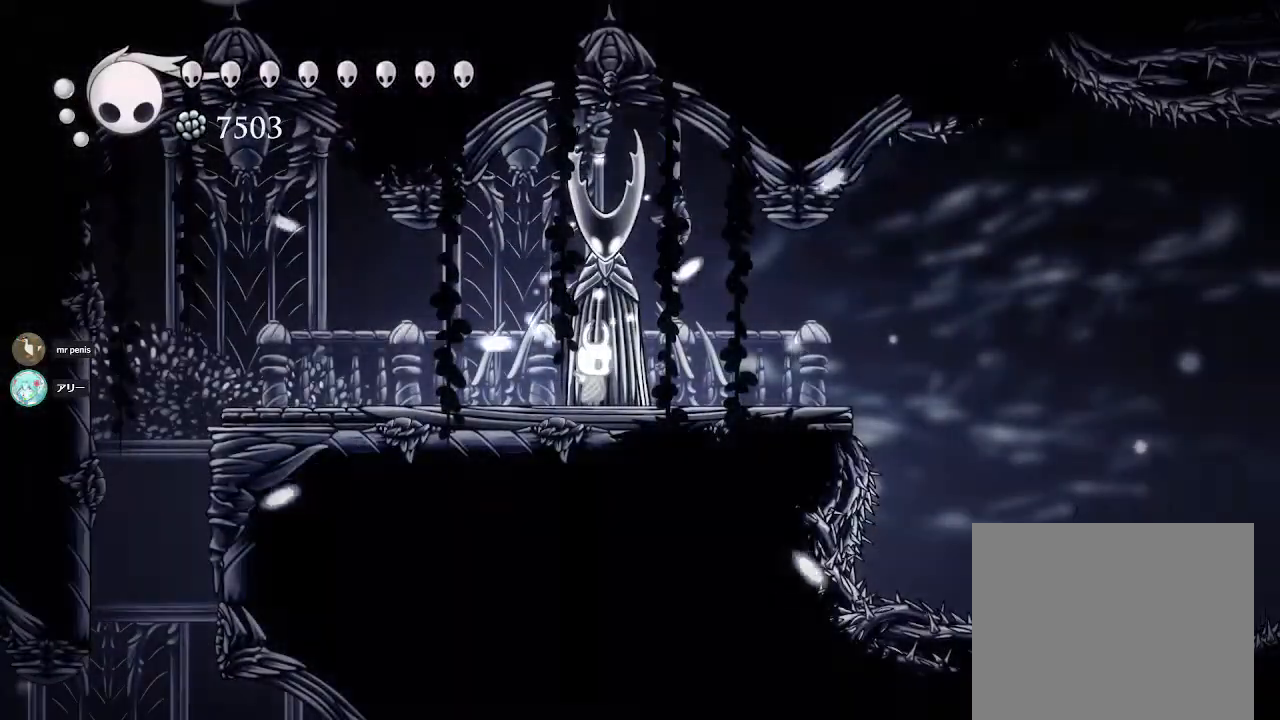
{"buttons": [], "left_stick": "up", "right_stick": "center", "events": [[83, "left_stick", "up"]]}
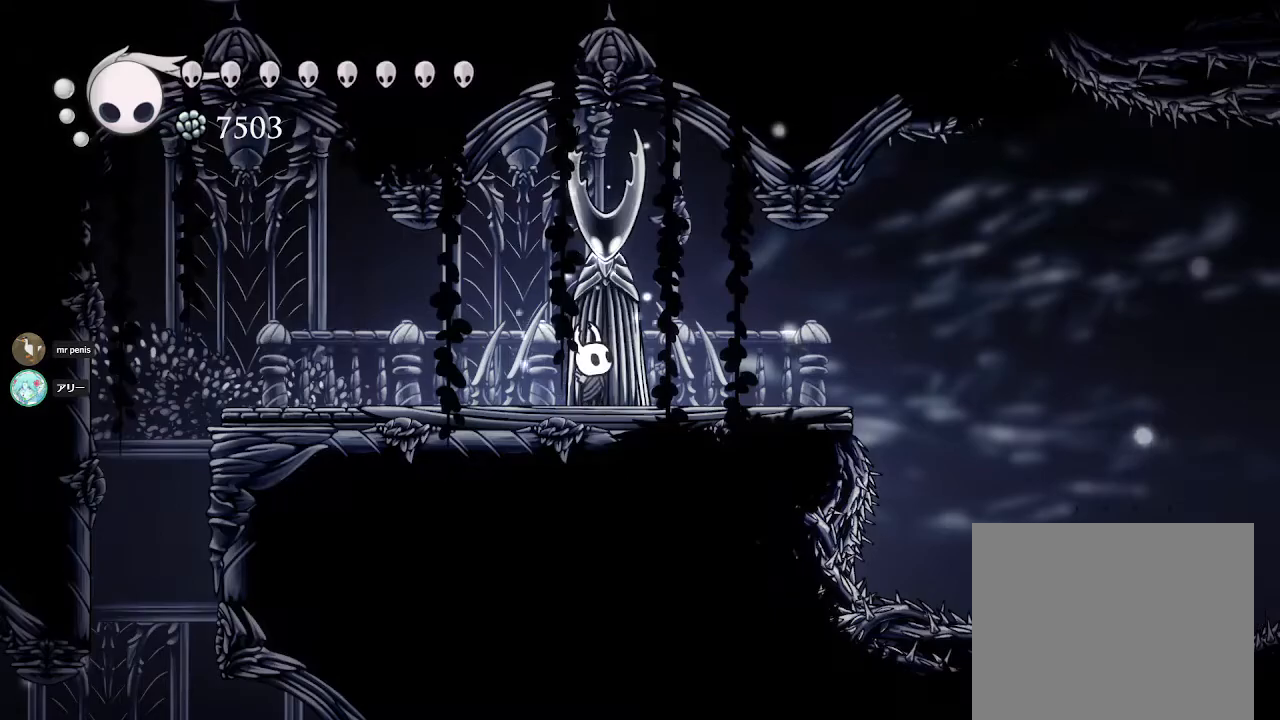
{"buttons": [], "left_stick": "left", "right_stick": "center", "events": [[83, "left_stick", "center"], [333, "left_stick", "left"]]}
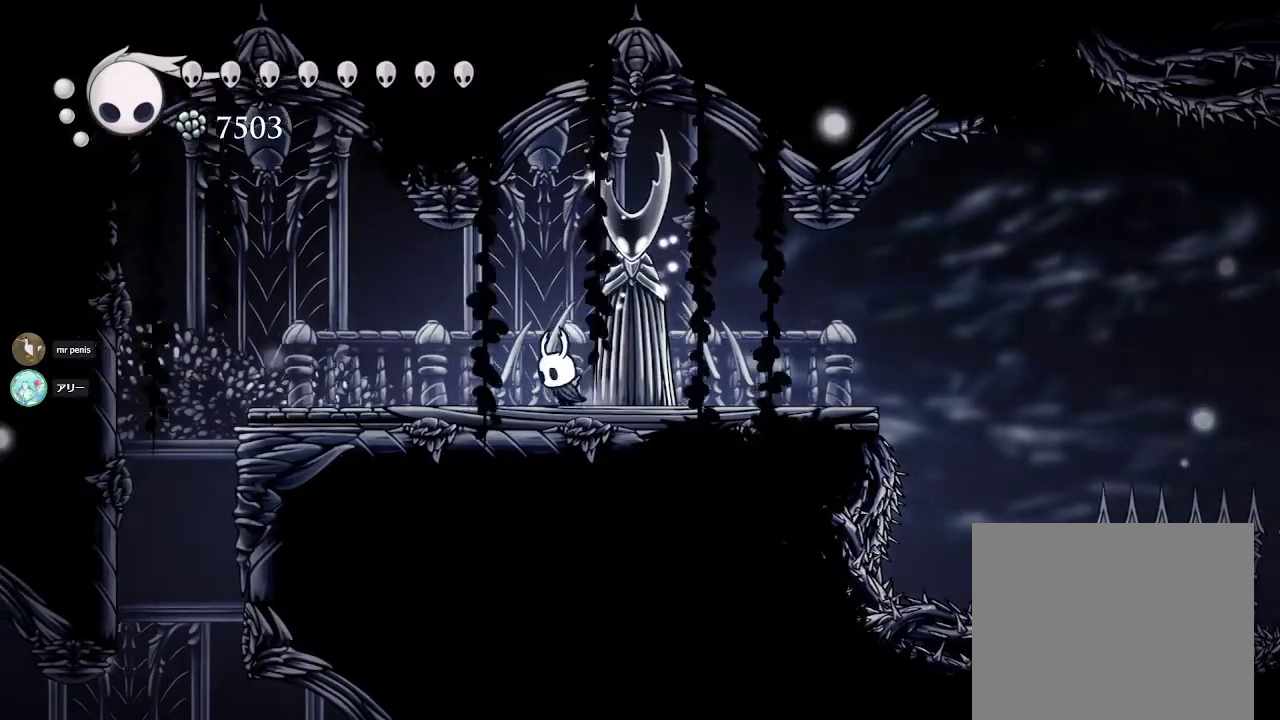
{"buttons": [], "left_stick": "left", "right_stick": "center", "events": []}
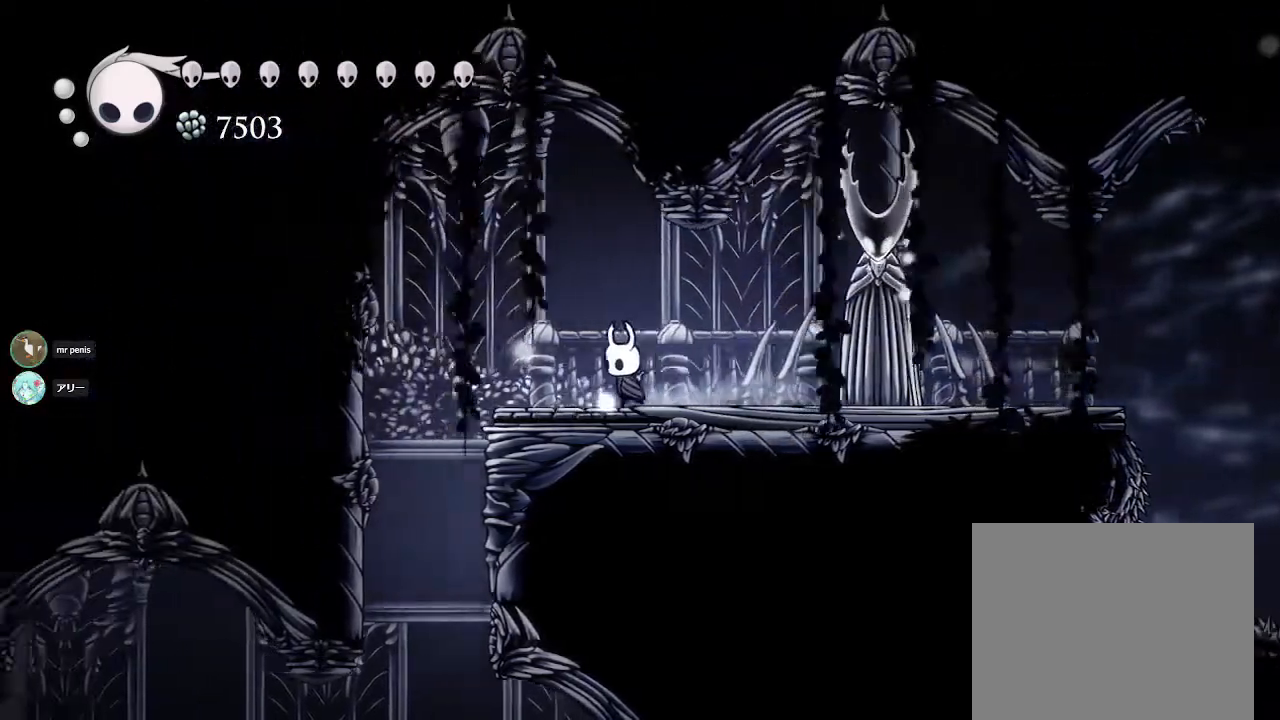
{"buttons": ["CROSS"], "left_stick": "left", "right_stick": "center", "events": [[267, "CROSS", "down"]]}
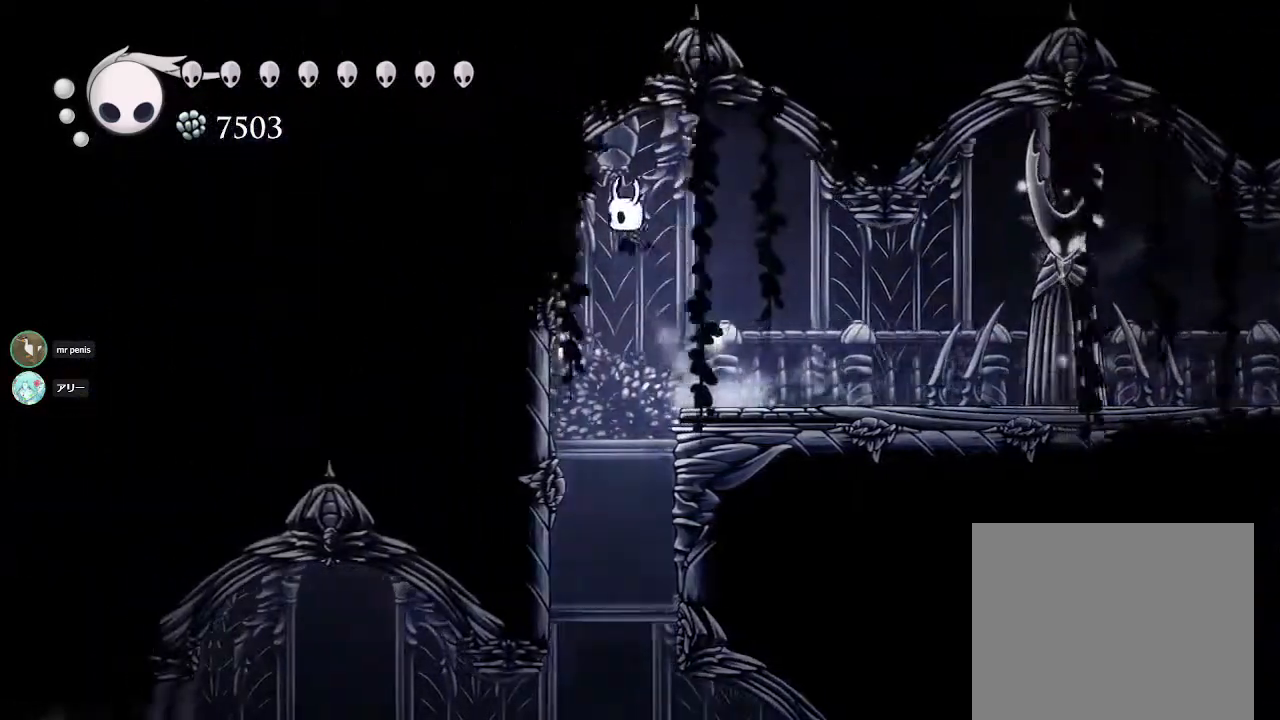
{"buttons": ["CIRCLE"], "left_stick": "center", "right_stick": "center", "events": [[67, "CROSS", "up"], [400, "CIRCLE", "down"], [400, "left_stick", "center"]]}
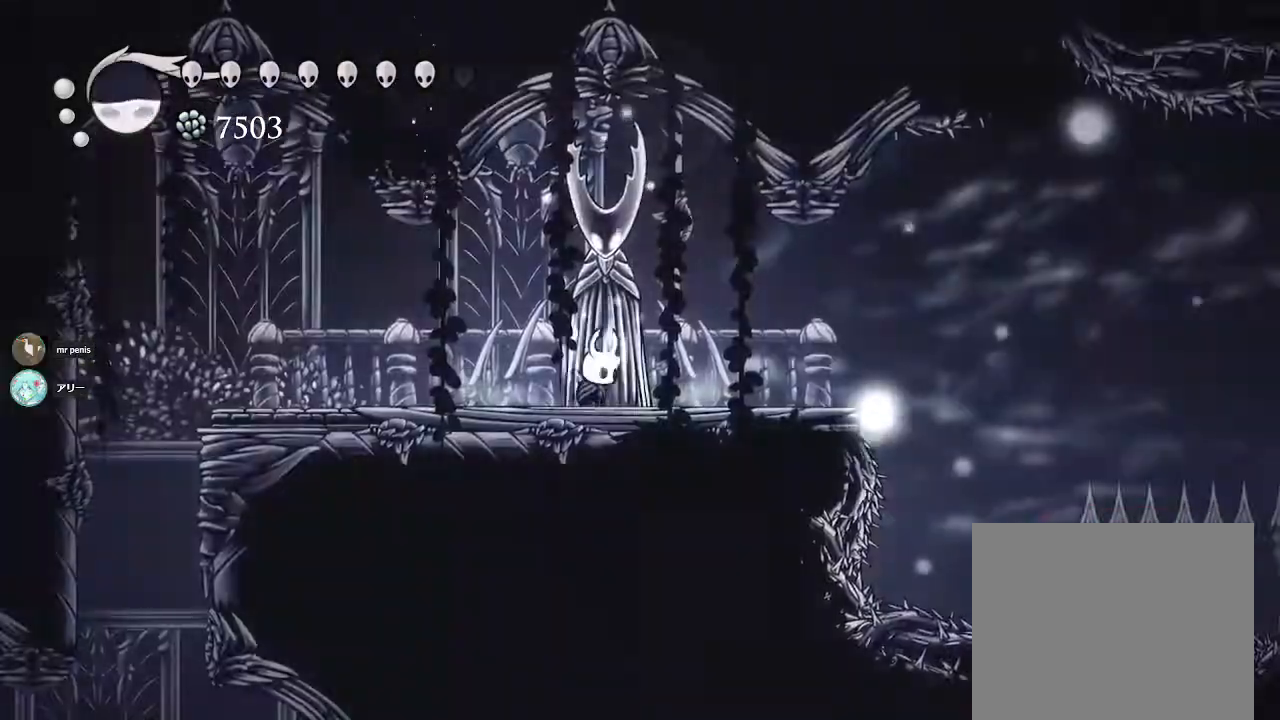
{"buttons": ["CIRCLE"], "left_stick": "center", "right_stick": "center", "events": []}
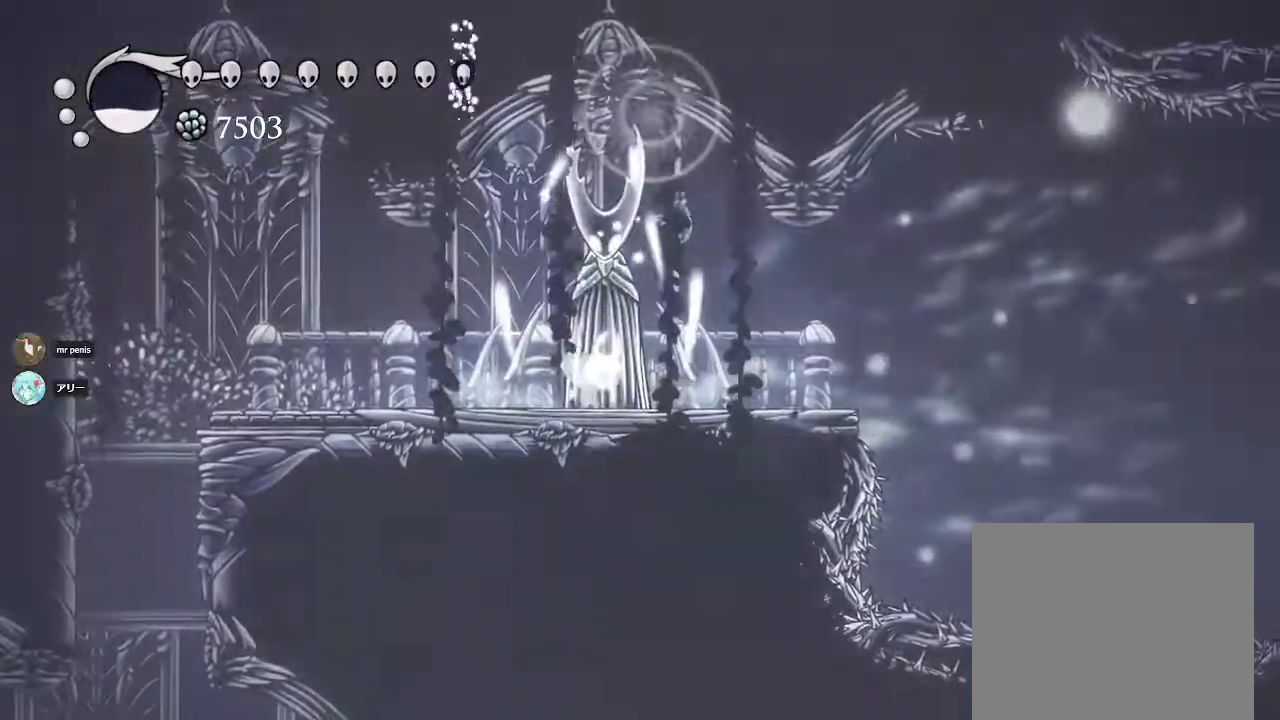
{"buttons": [], "left_stick": "up", "right_stick": "center", "events": [[350, "CIRCLE", "up"], [483, "left_stick", "up"]]}
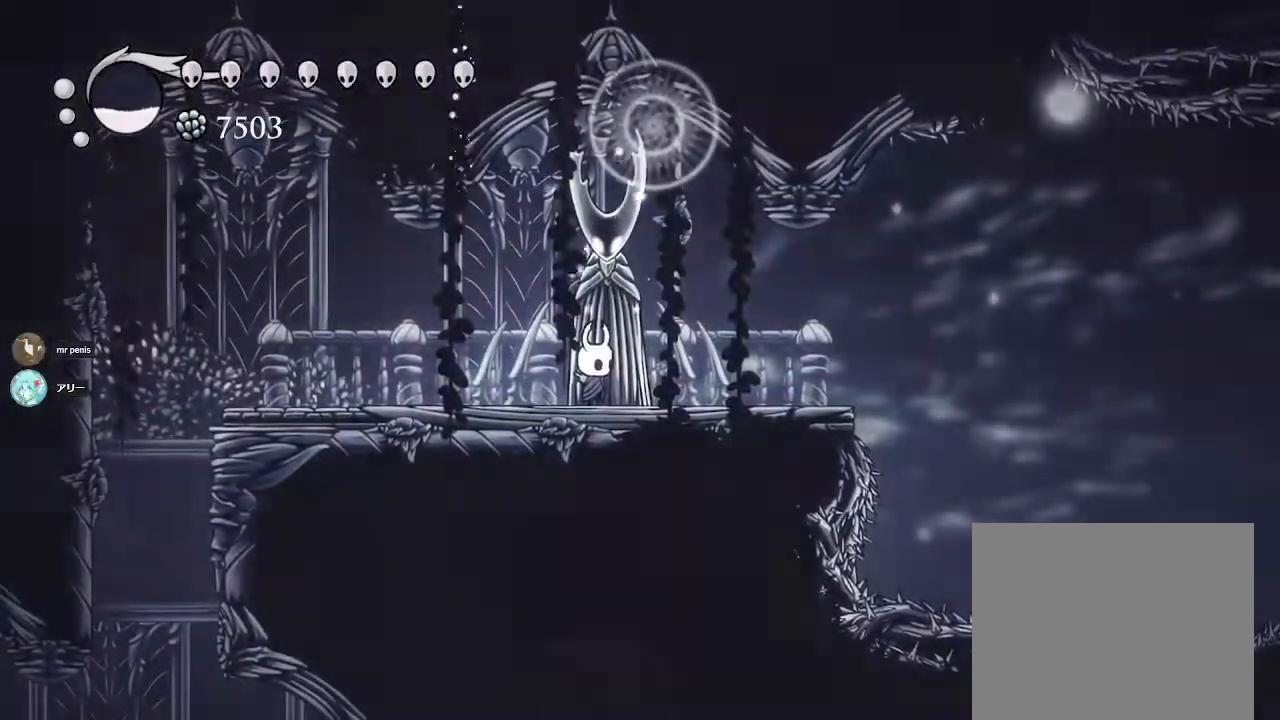
{"buttons": ["SQUARE"], "left_stick": "up", "right_stick": "center", "events": [[133, "SQUARE", "down"], [267, "SQUARE", "up"], [417, "SQUARE", "down"]]}
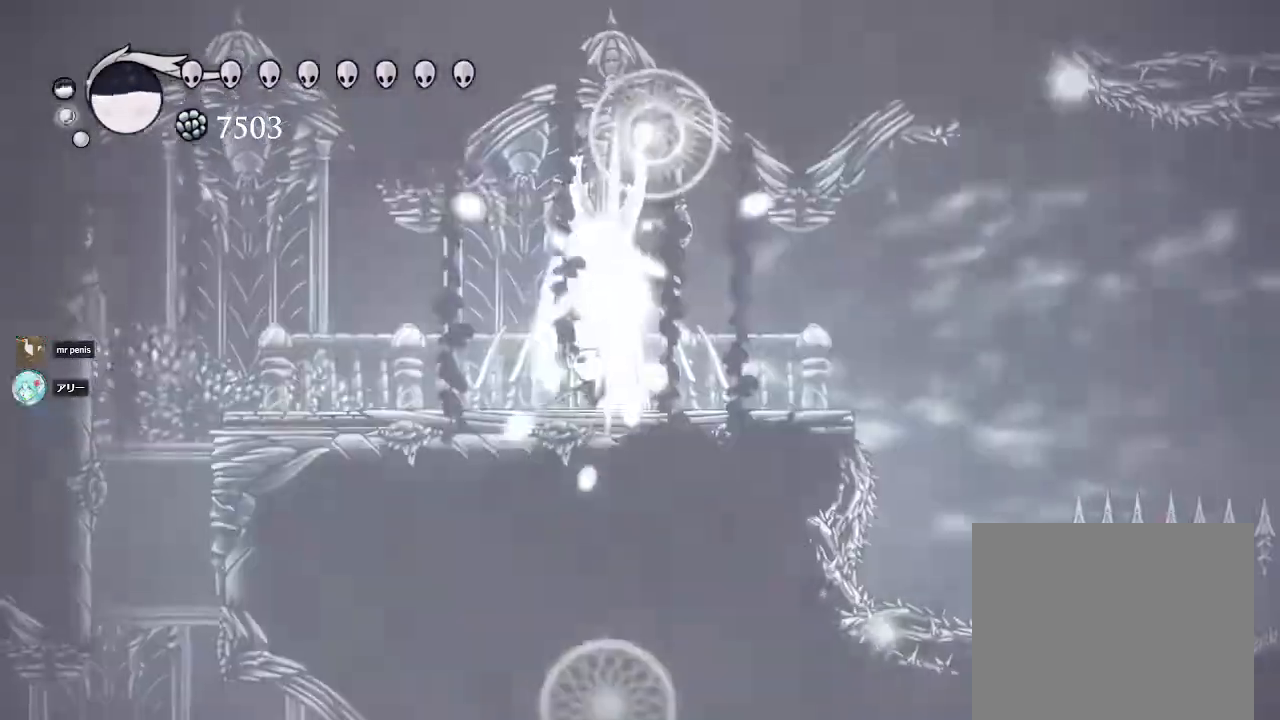
{"buttons": [], "left_stick": "up-left", "right_stick": "center", "events": [[100, "SQUARE", "up"], [183, "SQUARE", "down"], [350, "SQUARE", "up"], [500, "left_stick", "up-left"]]}
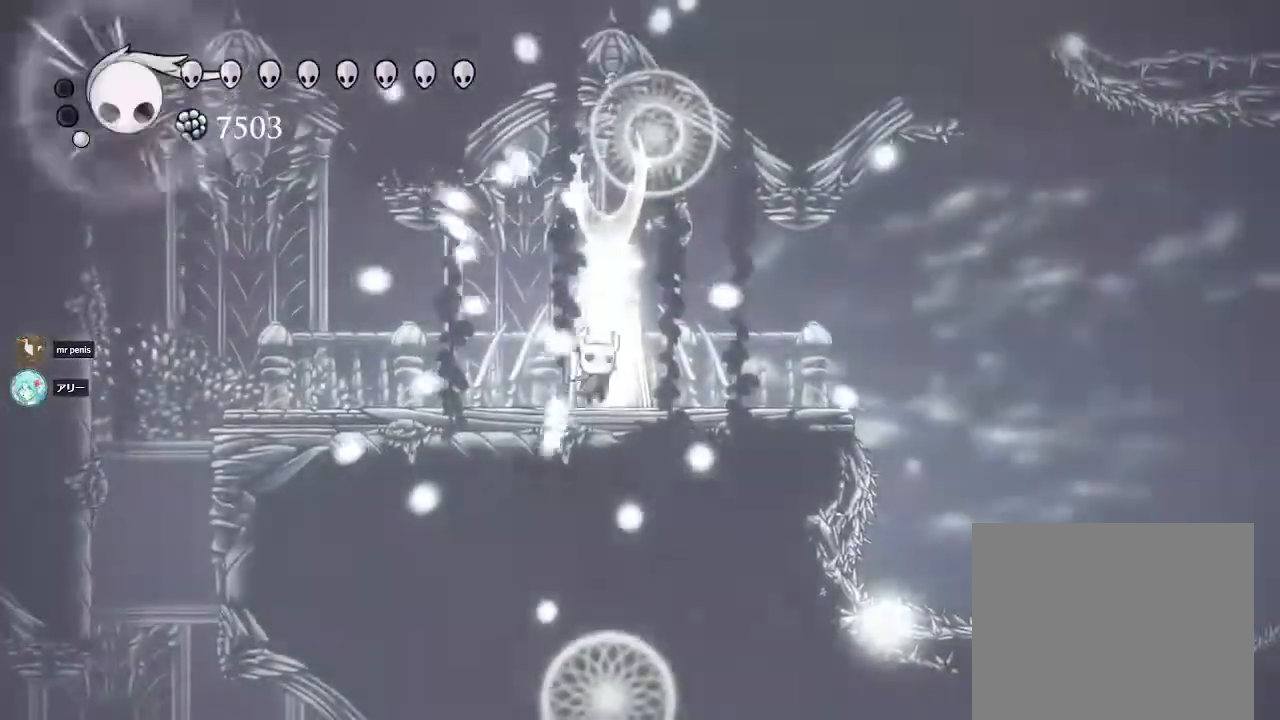
{"buttons": ["SQUARE"], "left_stick": "right", "right_stick": "center", "events": [[183, "SQUARE", "down"], [333, "SQUARE", "up"], [333, "left_stick", "right"], [400, "SQUARE", "down"]]}
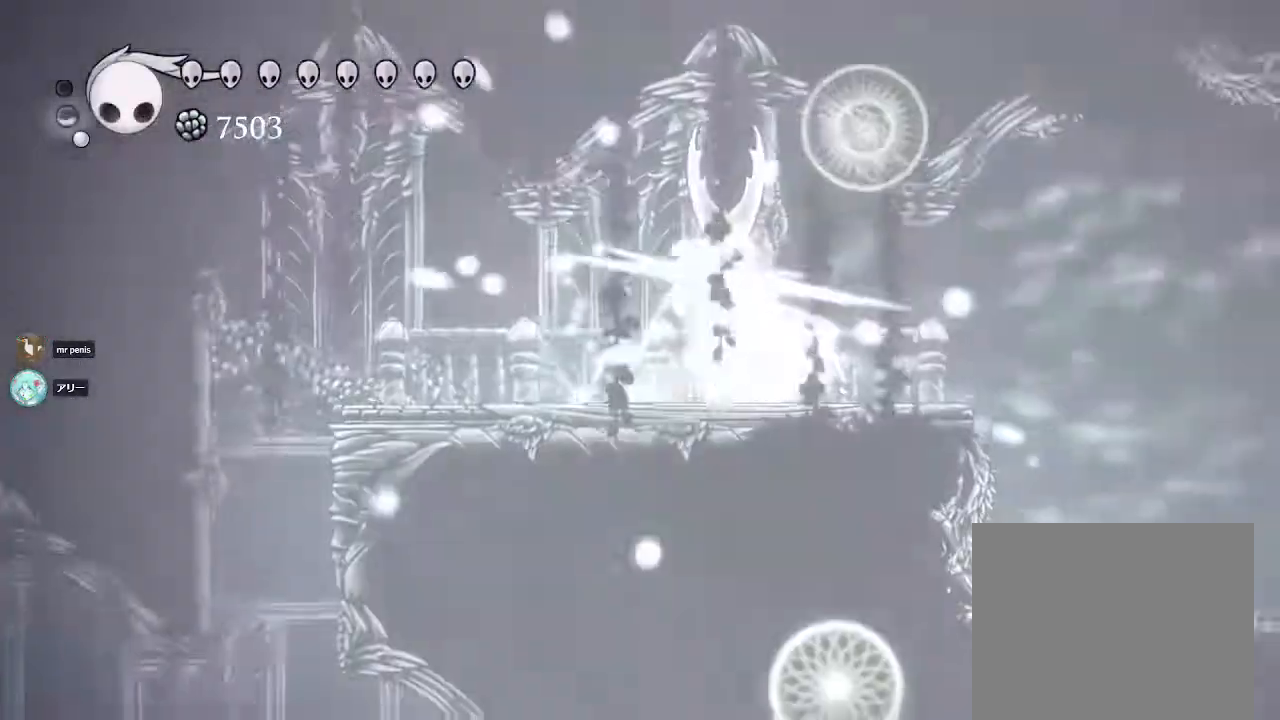
{"buttons": [], "left_stick": "up-left", "right_stick": "center", "events": [[17, "SQUARE", "up"], [100, "left_stick", "up-left"]]}
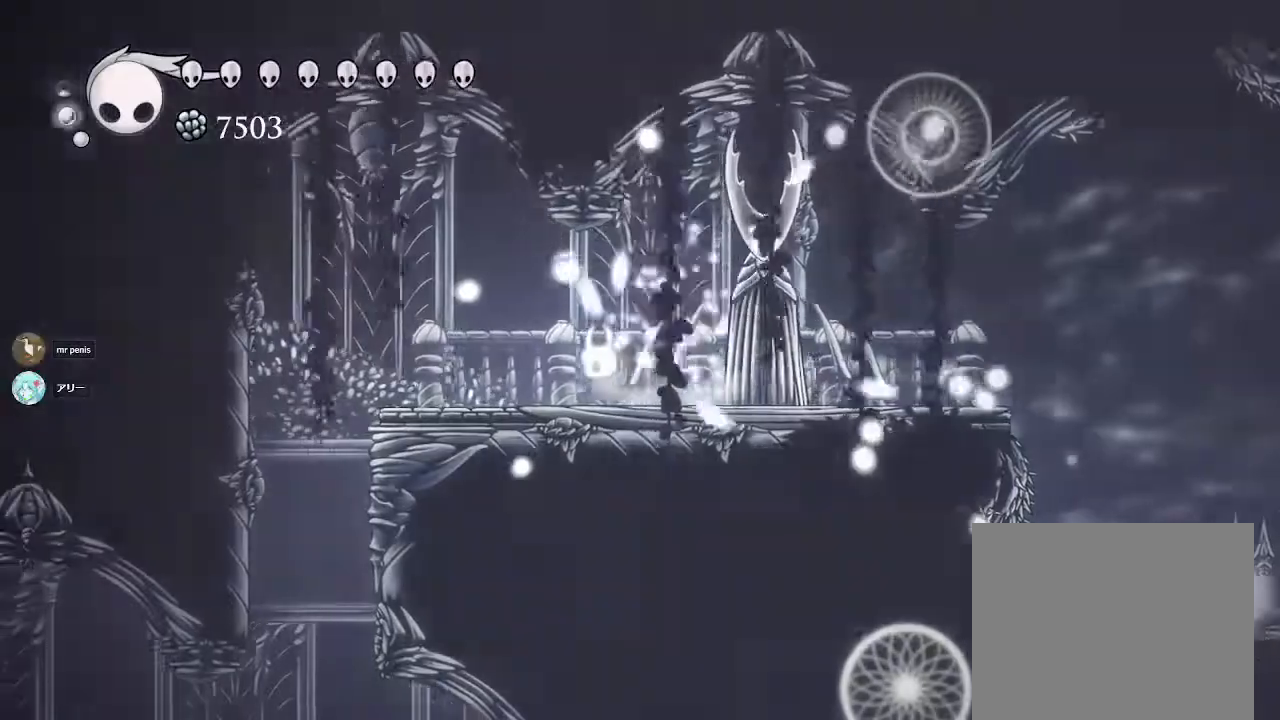
{"buttons": [], "left_stick": "left", "right_stick": "center", "events": [[367, "left_stick", "left"]]}
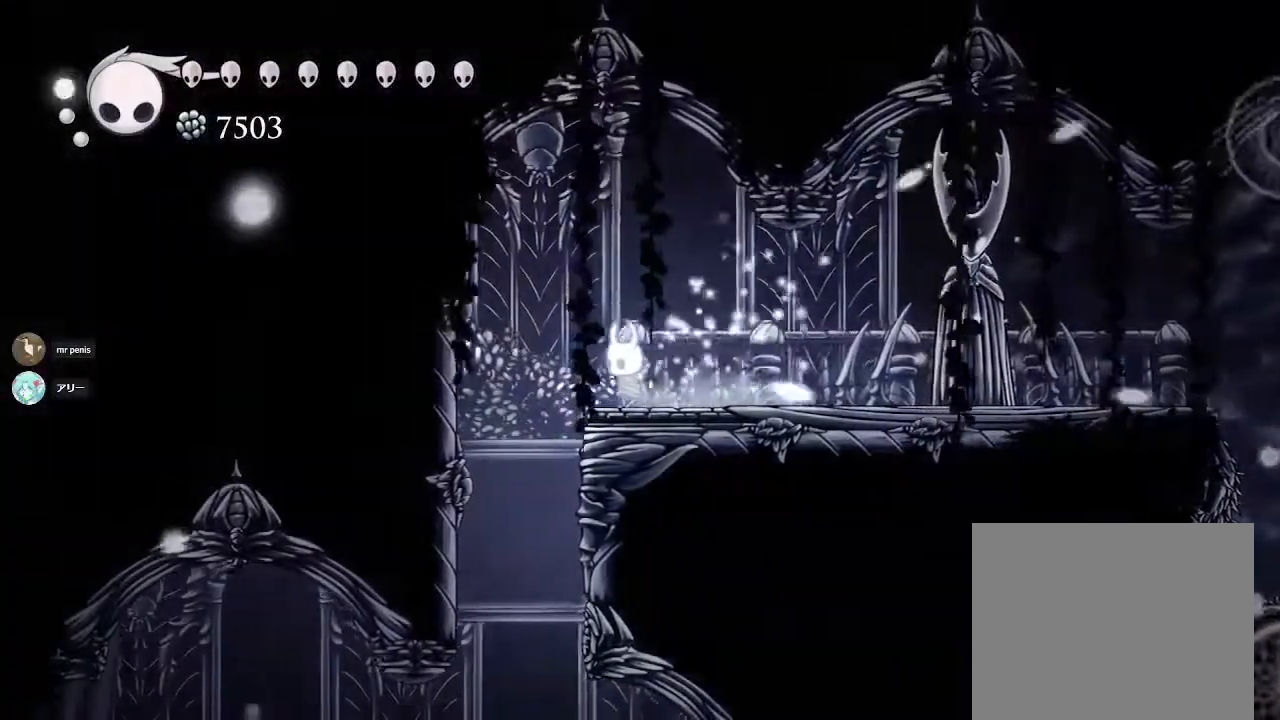
{"buttons": [], "left_stick": "left", "right_stick": "center", "events": [[17, "CROSS", "down"], [383, "CROSS", "up"]]}
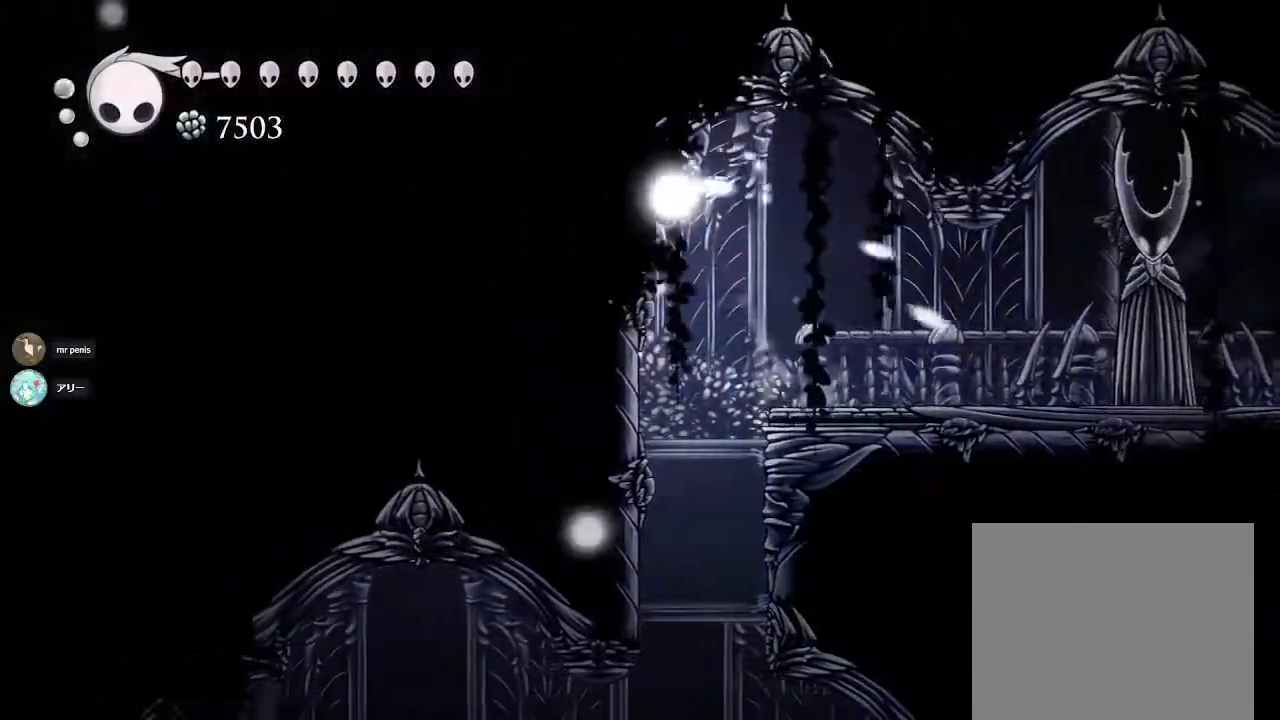
{"buttons": ["L2"], "left_stick": "left", "right_stick": "center", "events": [[117, "L2", "down"]]}
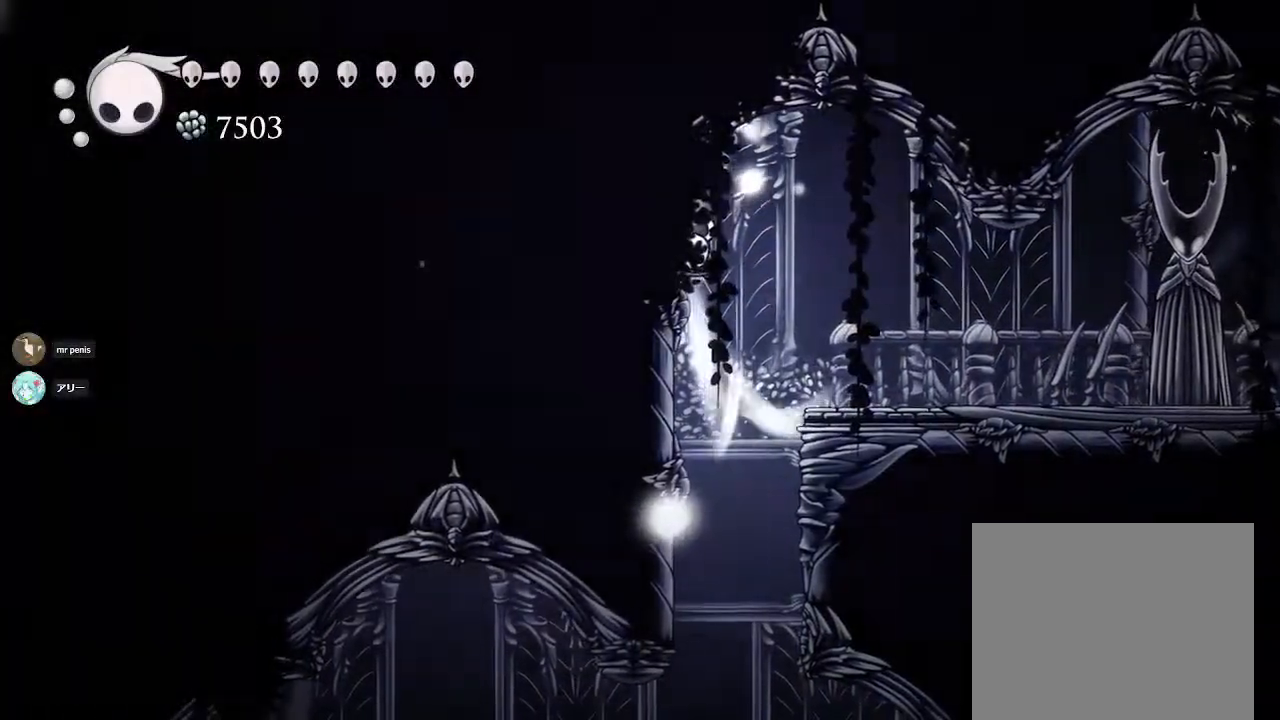
{"buttons": ["L2"], "left_stick": "right", "right_stick": "center", "events": [[33, "left_stick", "center"], [117, "left_stick", "right"]]}
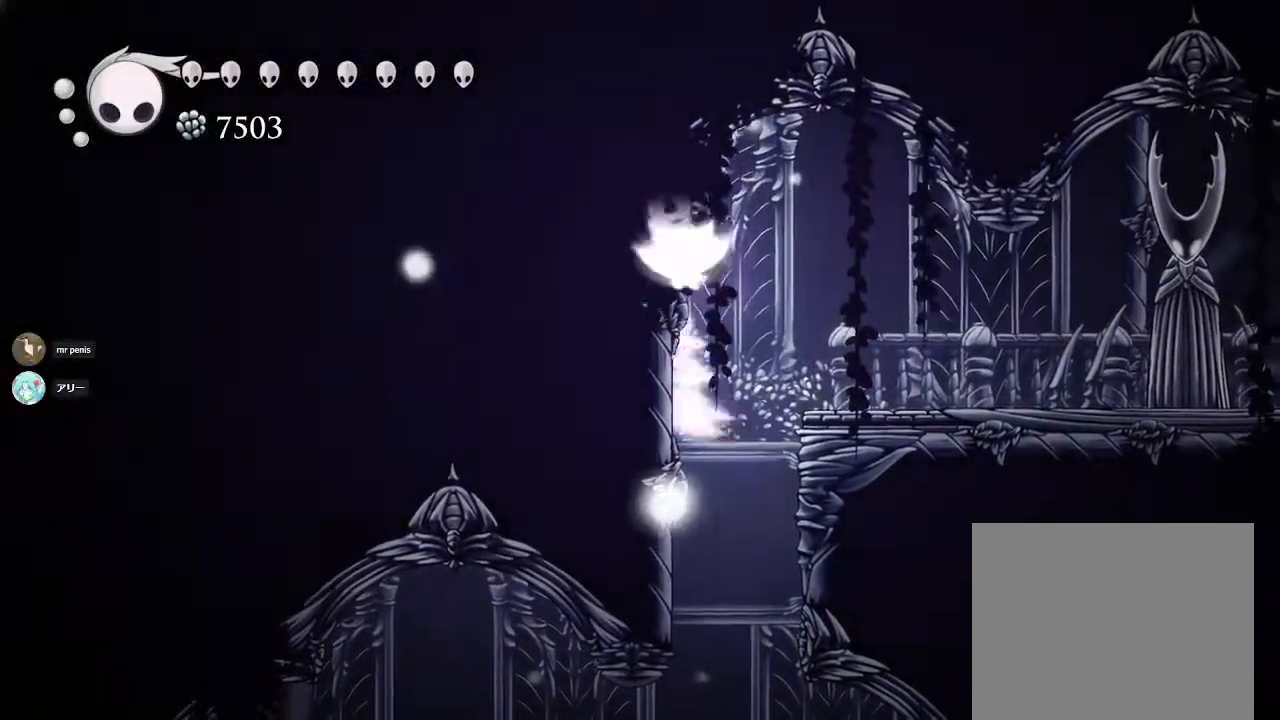
{"buttons": [], "left_stick": "right", "right_stick": "center", "events": [[167, "L2", "up"]]}
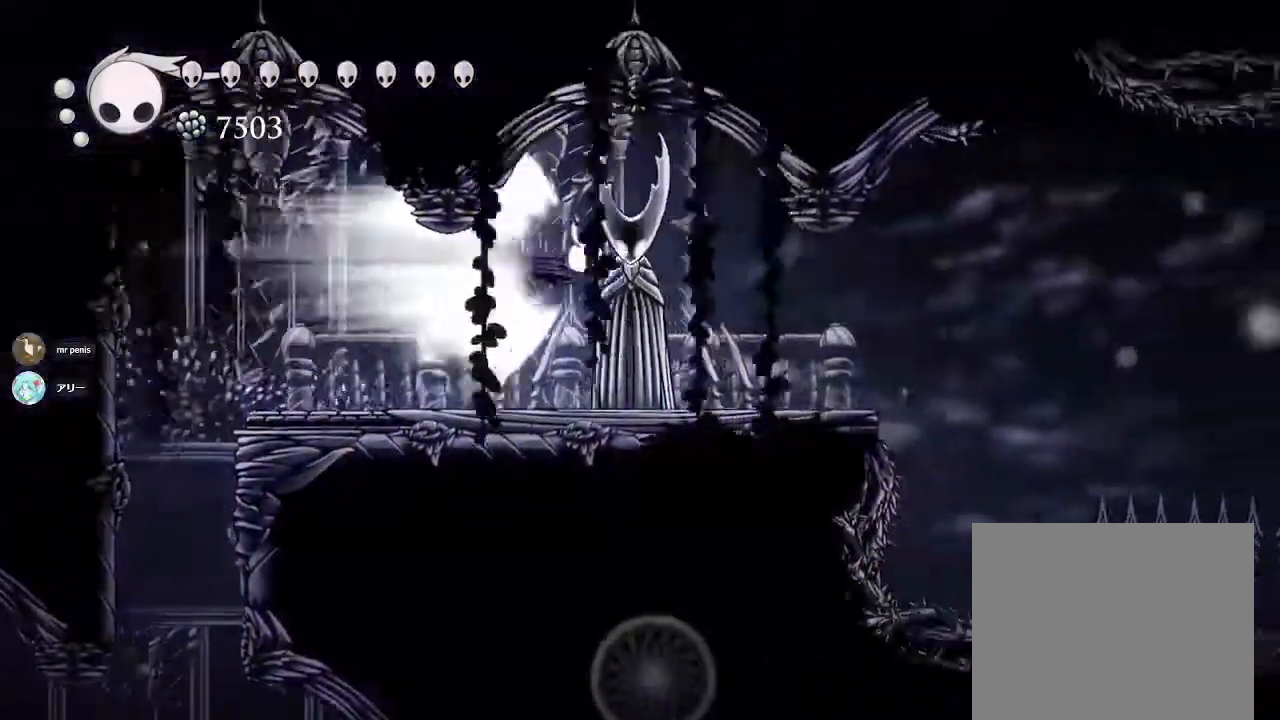
{"buttons": [], "left_stick": "right", "right_stick": "center", "events": []}
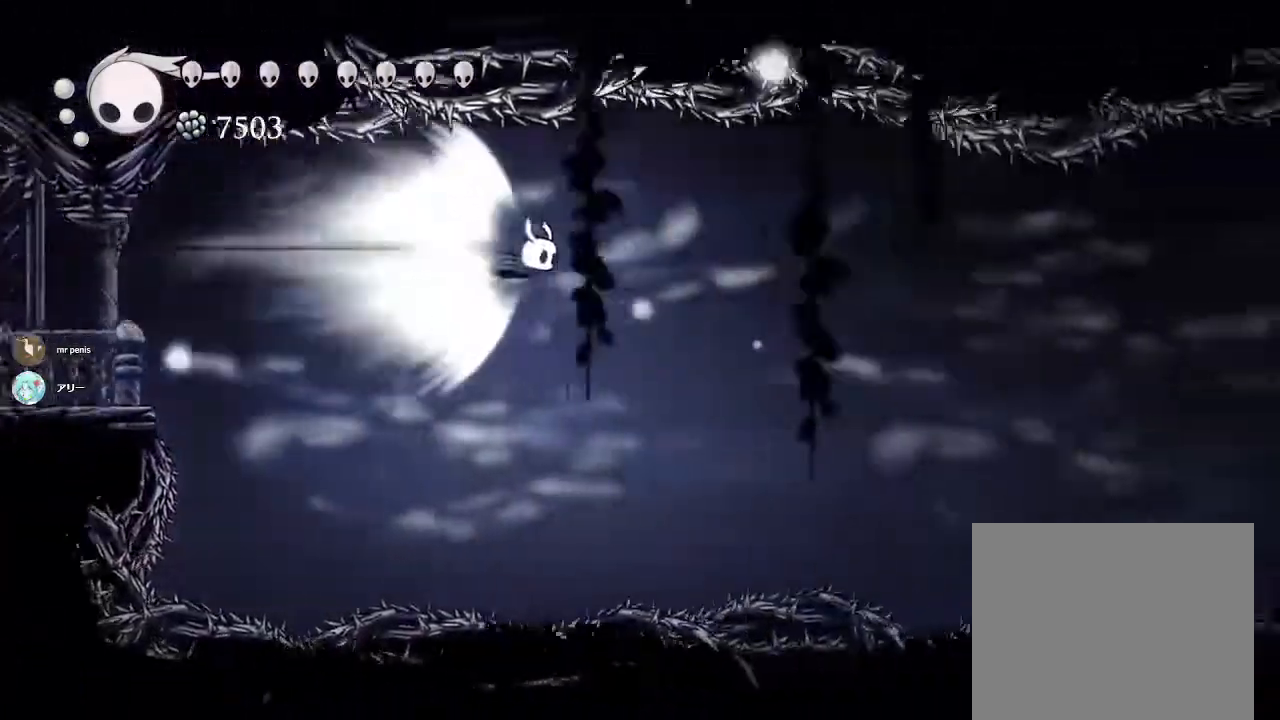
{"buttons": [], "left_stick": "right", "right_stick": "center", "events": []}
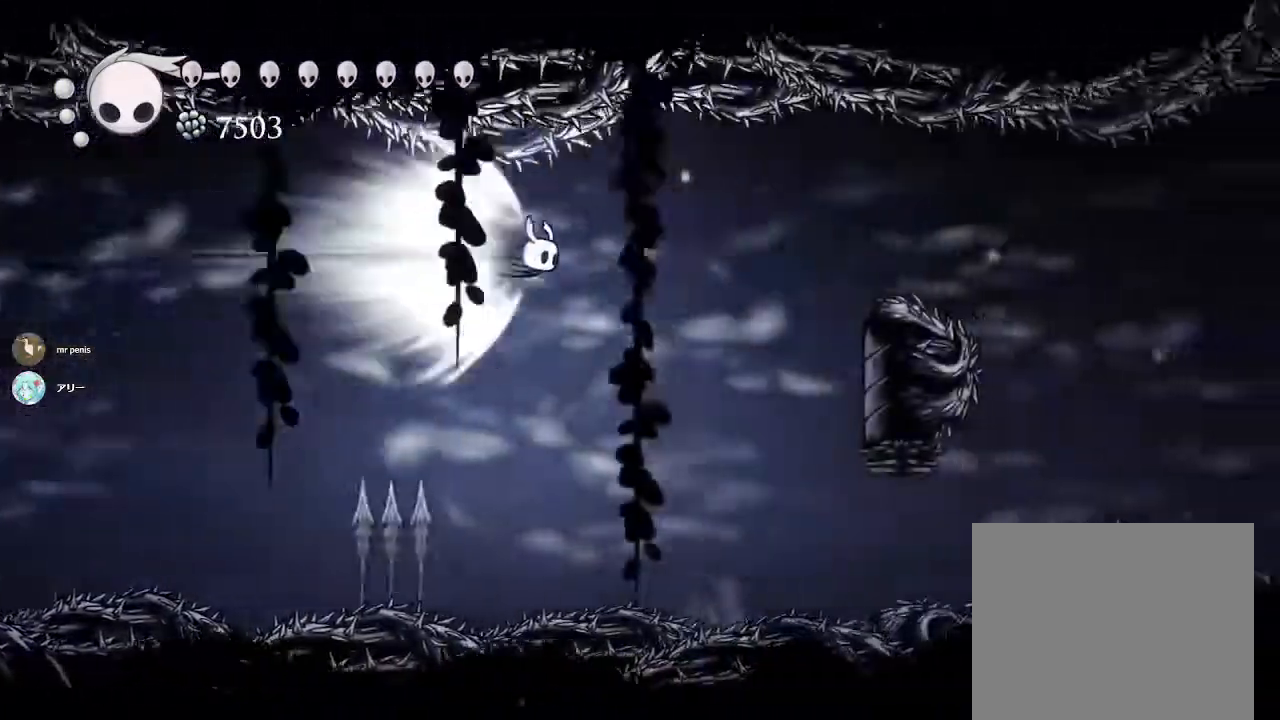
{"buttons": [], "left_stick": "right", "right_stick": "center", "events": []}
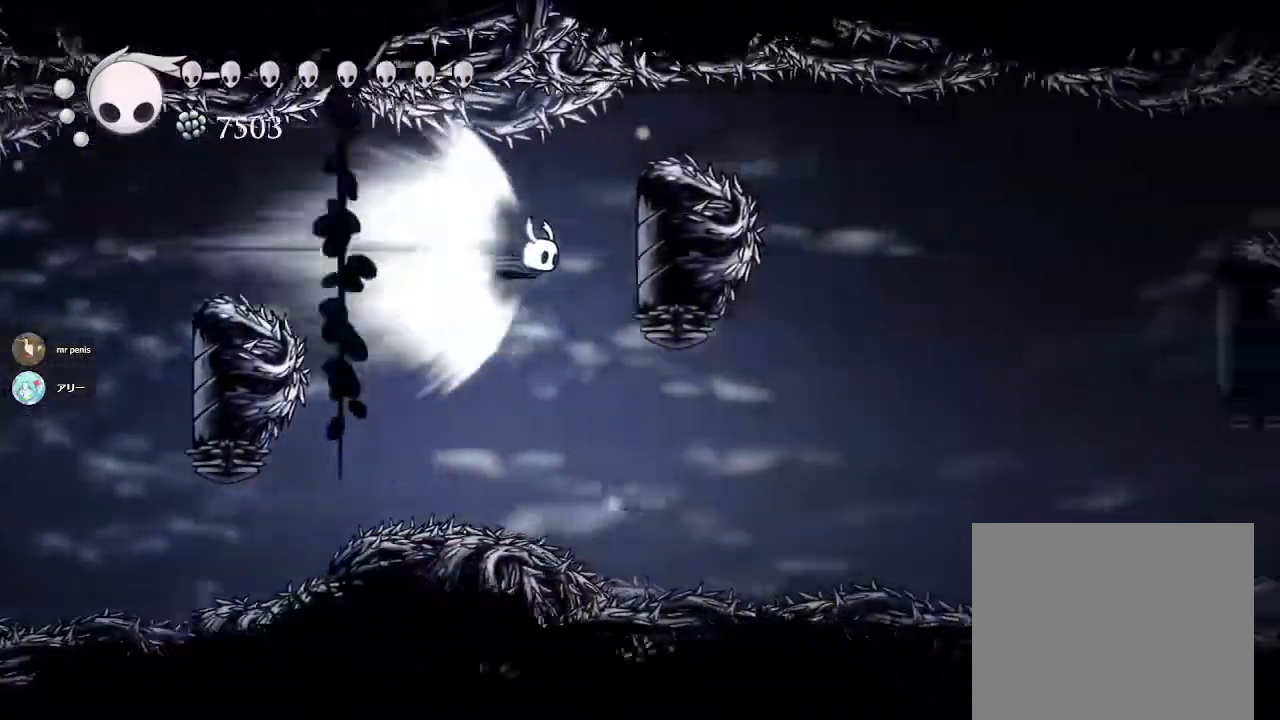
{"buttons": [], "left_stick": "right", "right_stick": "center", "events": []}
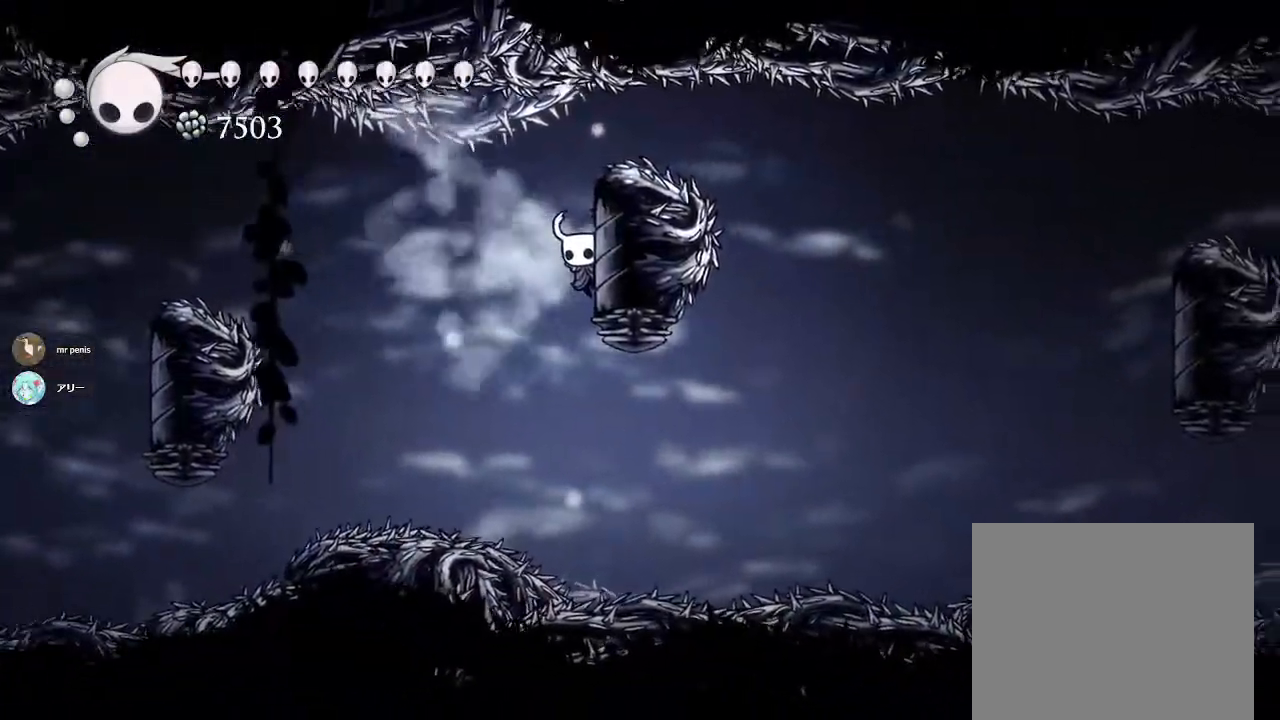
{"buttons": ["CROSS"], "left_stick": "right", "right_stick": "center", "events": [[467, "CROSS", "down"]]}